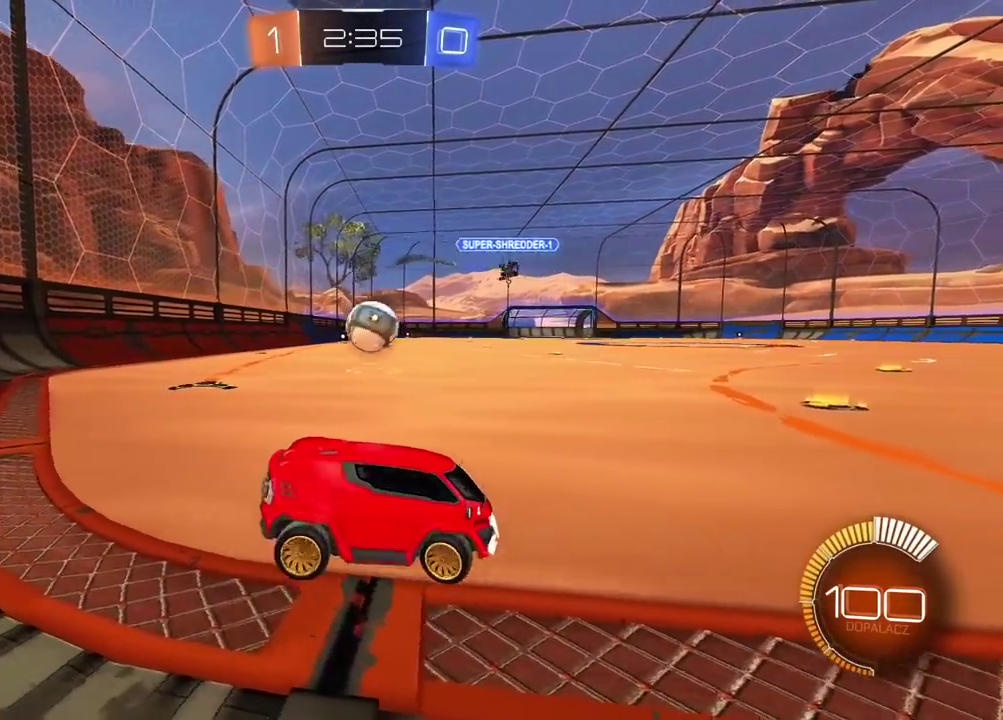
Gameplay with a controller (PlayStation layout); each line is a JSON object with the inputs held at the frame after it. "events" lists button and stick changes between this image and that frame as [ms after this image, input, new state], when the widget could be followed in between. Not read: L1 R1.
{"buttons": ["L2"], "left_stick": "center", "right_stick": "center", "events": [[367, "left_stick", "center"]]}
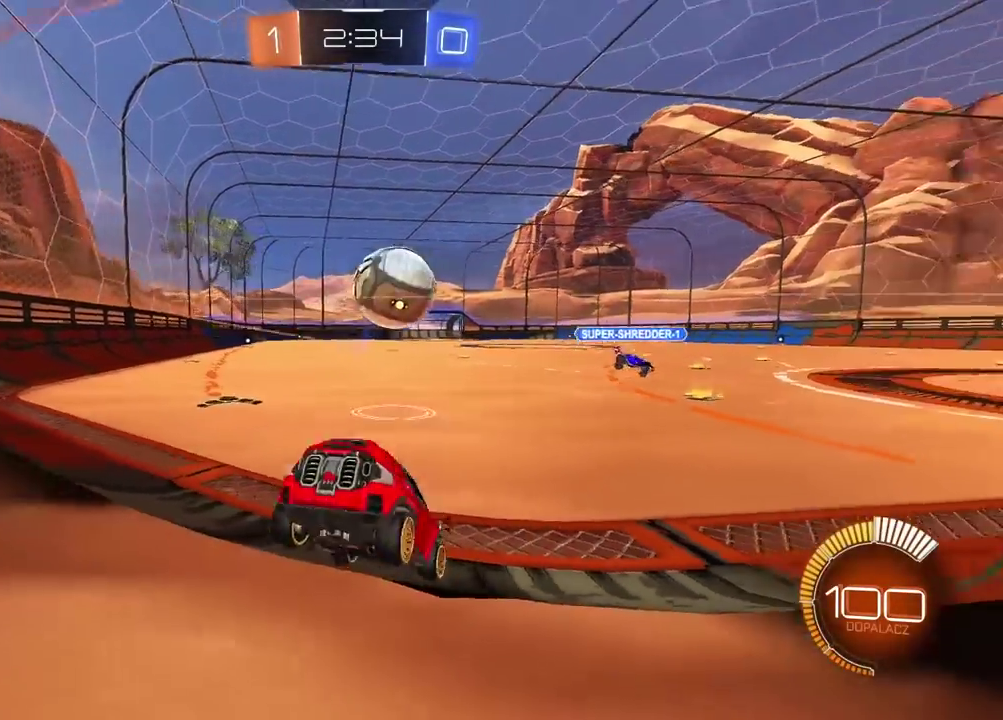
{"buttons": ["R2"], "left_stick": "center", "right_stick": "center", "events": [[33, "left_stick", "right"], [200, "left_stick", "center"], [217, "L2", "up"], [283, "R2", "down"]]}
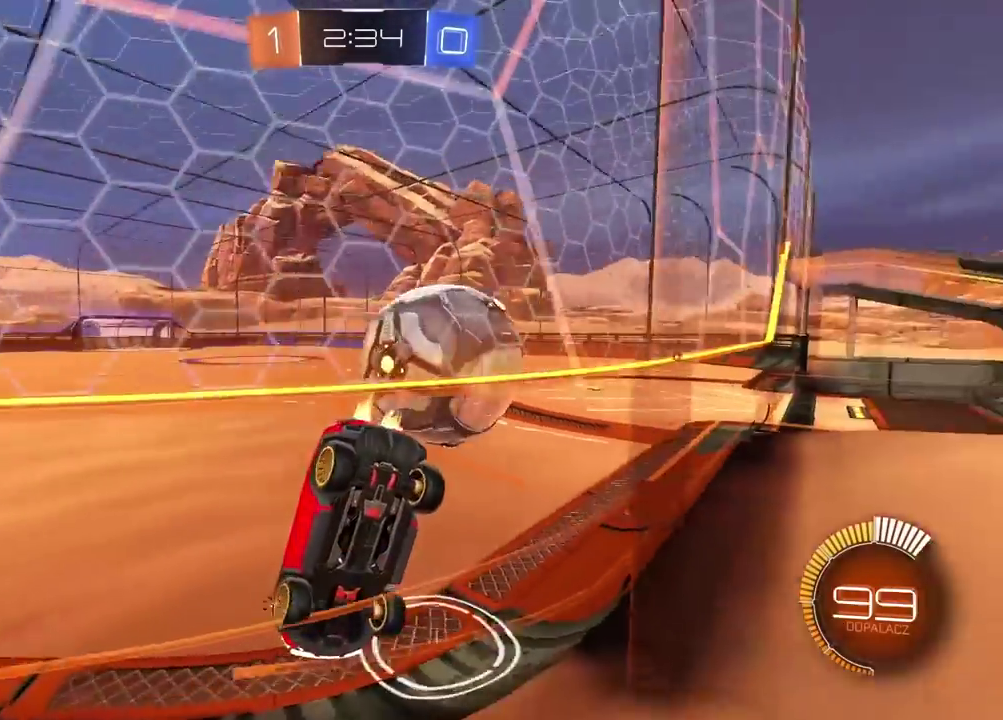
{"buttons": [], "left_stick": "center", "right_stick": "center", "events": [[167, "R2", "up"]]}
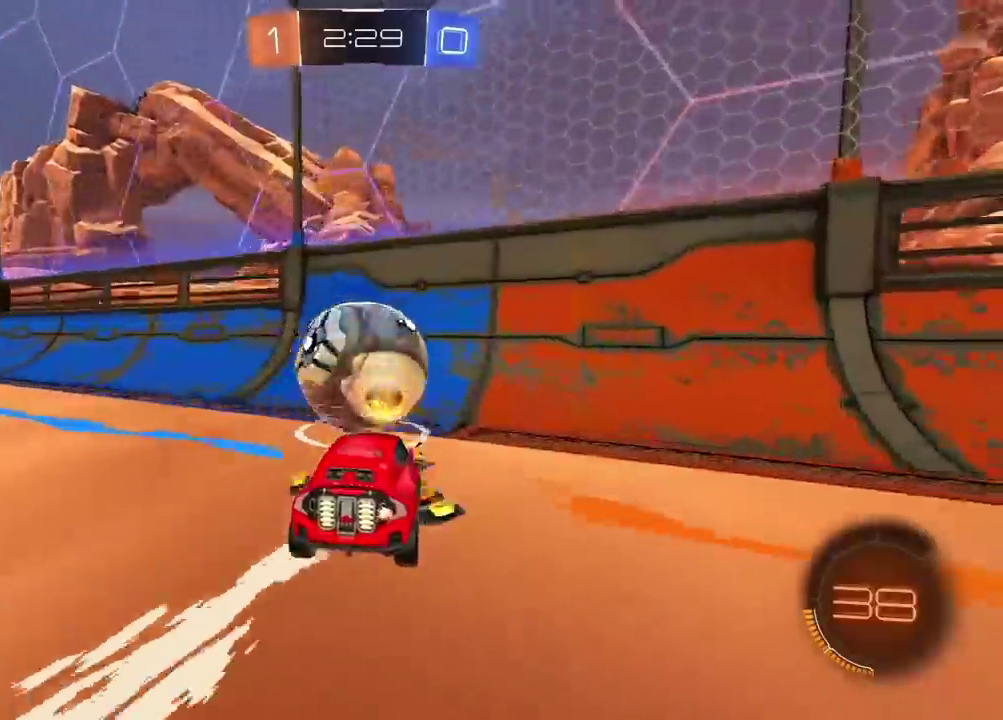
{"buttons": ["R2"], "left_stick": "center", "right_stick": "center", "events": [[67, "R2", "down"]]}
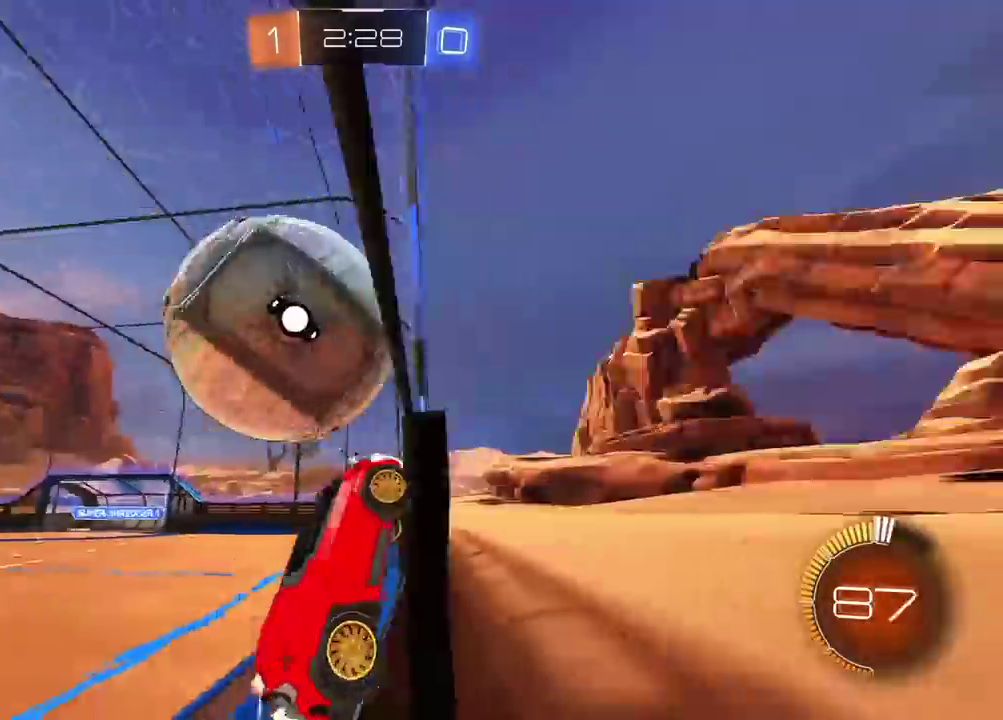
{"buttons": ["L2", "R2"], "left_stick": "down-left", "right_stick": "center", "events": [[83, "R2", "up"], [100, "L2", "down"], [133, "left_stick", "down-left"], [167, "R2", "down"], [183, "CROSS", "down"], [300, "left_stick", "left"], [350, "left_stick", "up-left"], [400, "left_stick", "up"], [450, "CROSS", "up"], [450, "left_stick", "center"], [500, "left_stick", "down-left"]]}
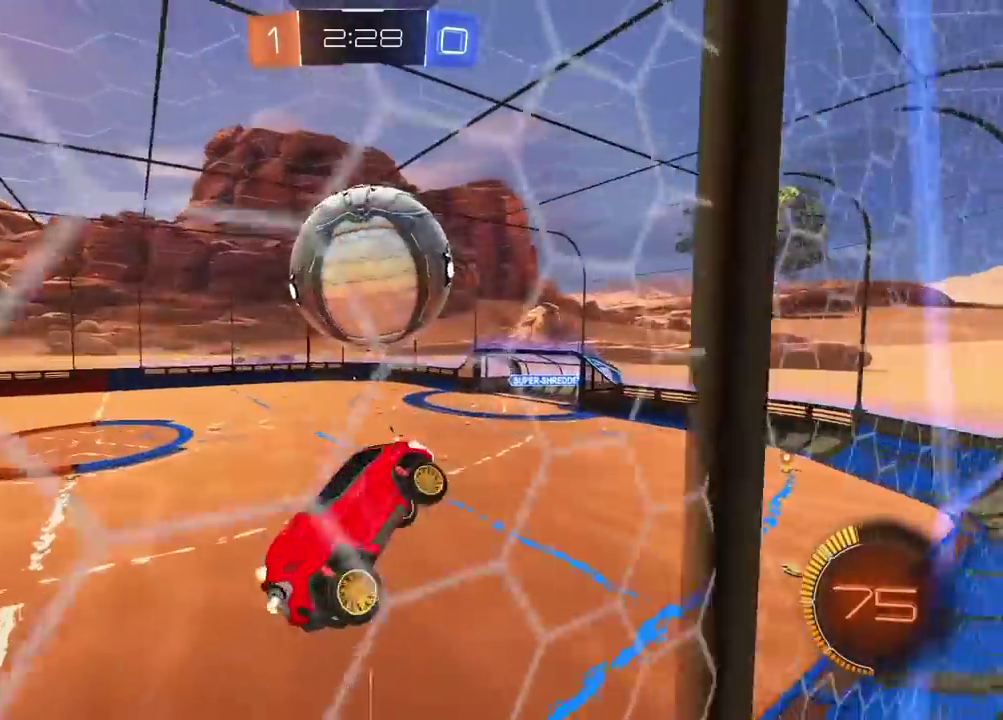
{"buttons": ["R2"], "left_stick": "down-right", "right_stick": "center", "events": [[33, "R2", "up"], [200, "left_stick", "center"], [217, "R2", "down"], [300, "left_stick", "up-right"], [367, "left_stick", "right"], [483, "left_stick", "down-right"], [500, "L2", "up"]]}
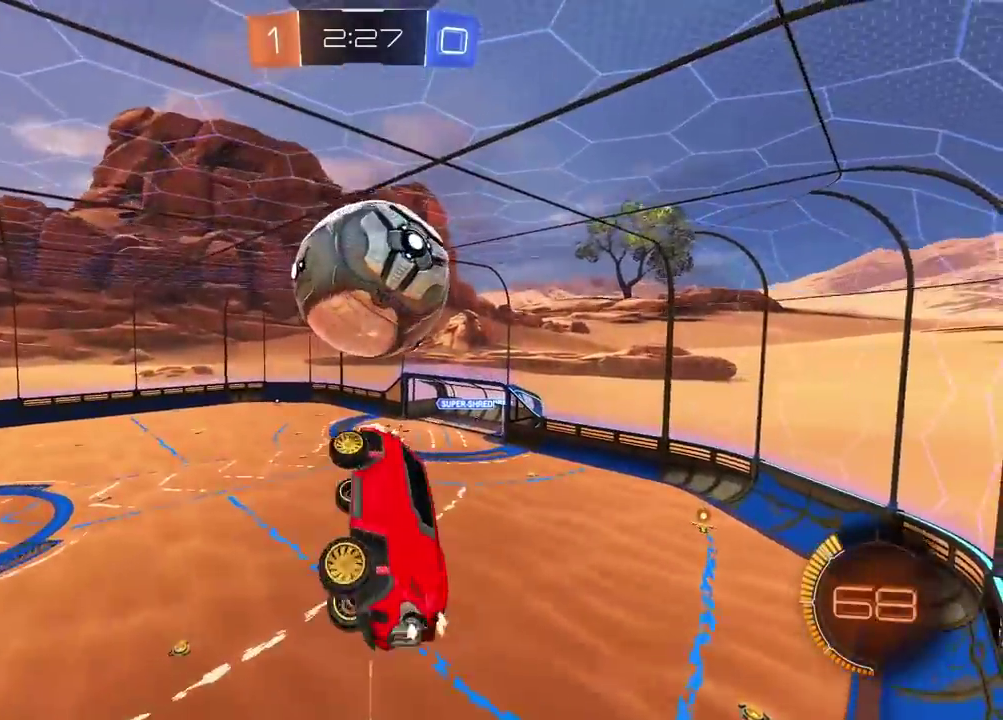
{"buttons": [], "left_stick": "right", "right_stick": "center", "events": [[33, "left_stick", "down"], [150, "left_stick", "down-left"], [283, "left_stick", "center"], [483, "R2", "up"], [500, "left_stick", "right"]]}
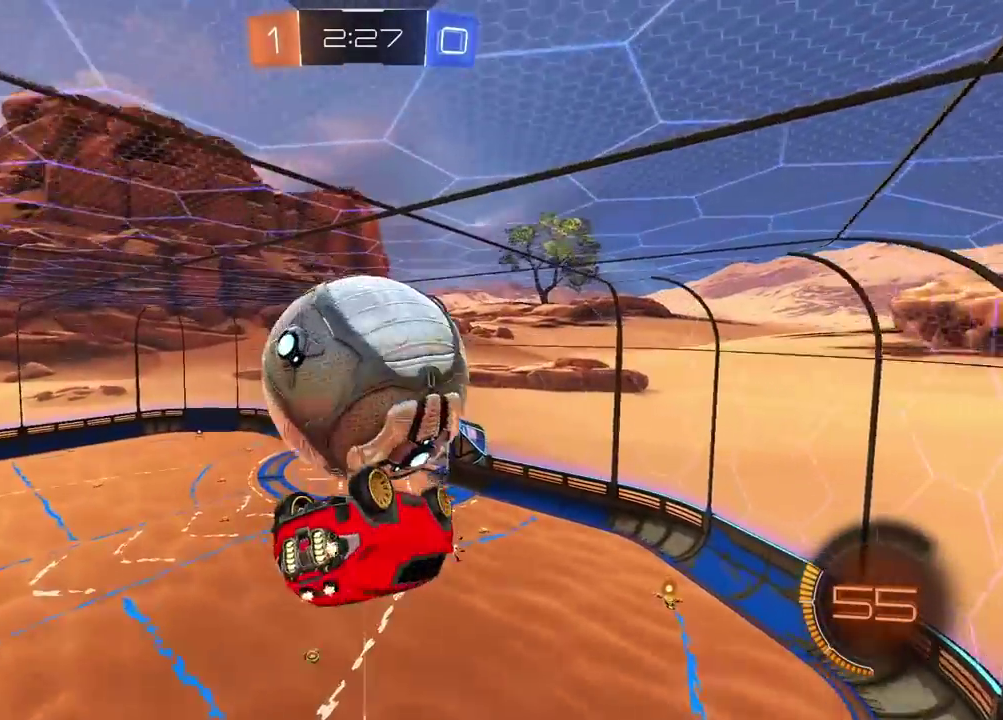
{"buttons": ["L2"], "left_stick": "down", "right_stick": "center", "events": [[83, "L2", "down"], [400, "left_stick", "down"]]}
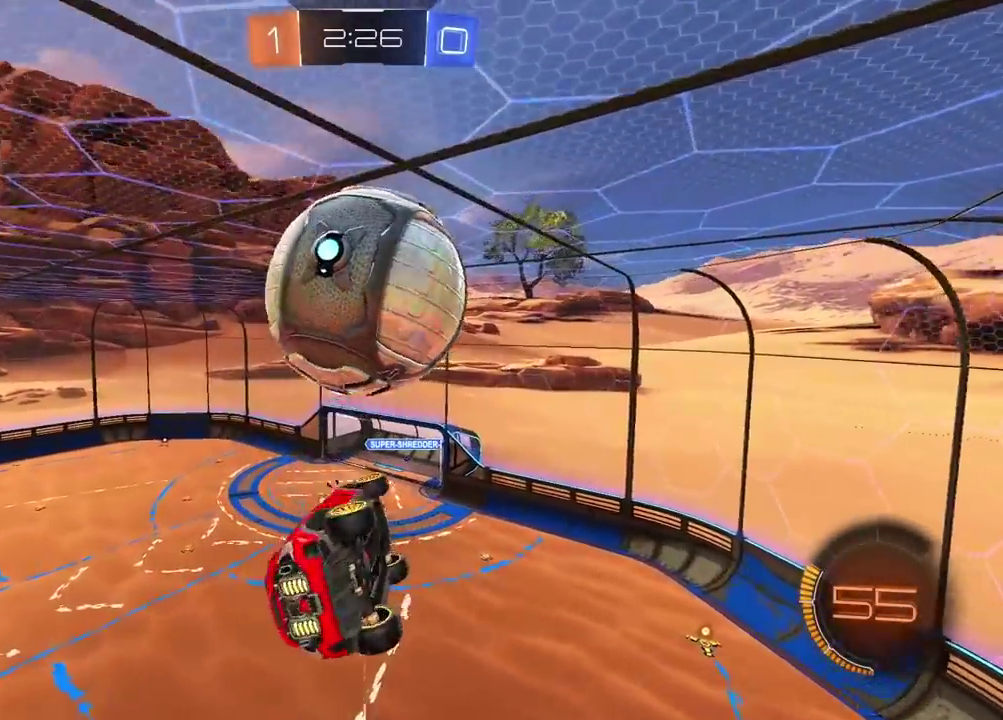
{"buttons": ["L2"], "left_stick": "down", "right_stick": "center", "events": [[300, "left_stick", "up-right"], [400, "left_stick", "down"]]}
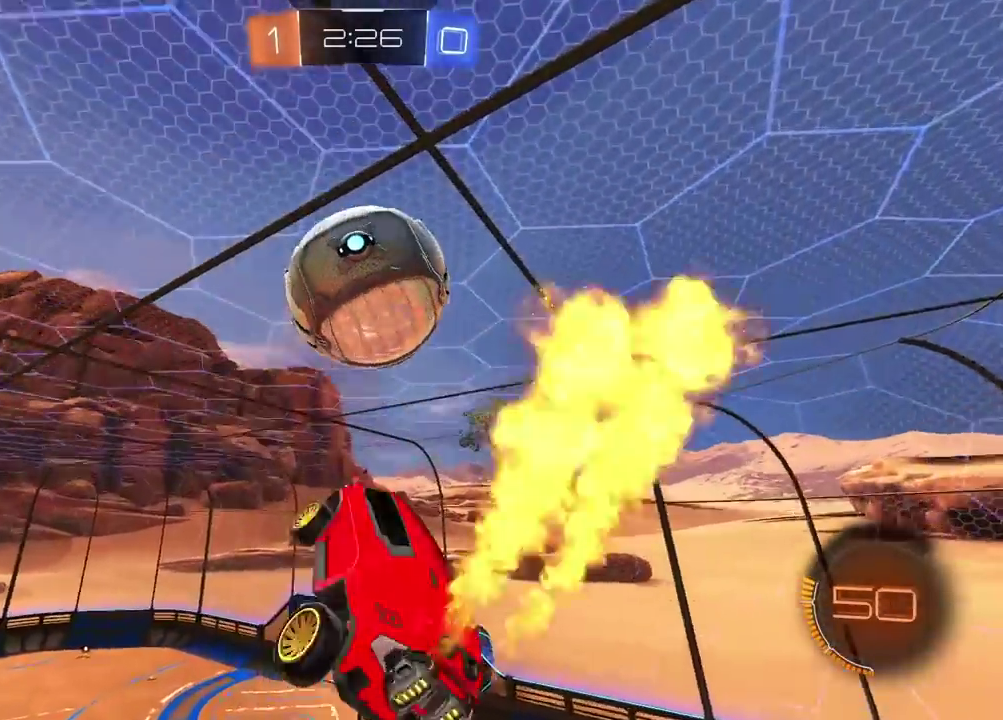
{"buttons": [], "left_stick": "center", "right_stick": "center", "events": [[100, "left_stick", "down-right"], [183, "left_stick", "up-left"], [217, "L2", "up"], [233, "left_stick", "center"], [300, "SQUARE", "down"], [400, "SQUARE", "up"]]}
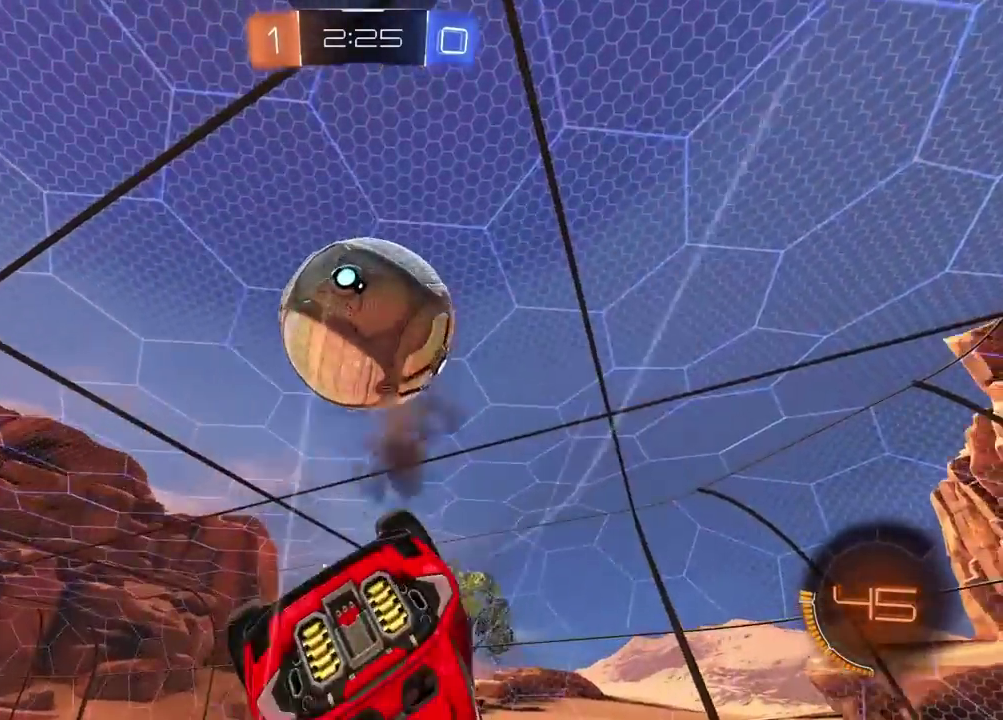
{"buttons": ["L2"], "left_stick": "up", "right_stick": "center", "events": [[167, "left_stick", "left"], [233, "L2", "down"], [233, "left_stick", "up-left"], [333, "left_stick", "up"]]}
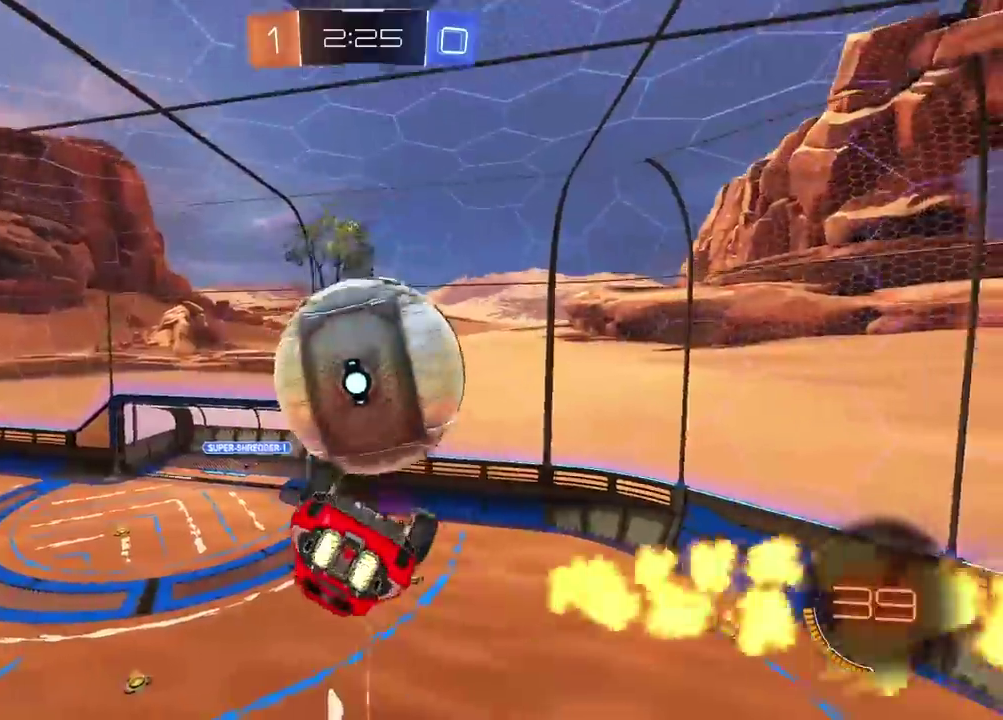
{"buttons": ["CROSS", "L2", "R2"], "left_stick": "up-right", "right_stick": "center", "events": [[117, "left_stick", "down-left"], [217, "L2", "up"], [350, "L2", "down"], [367, "left_stick", "up-right"], [450, "CROSS", "down"], [467, "R2", "down"]]}
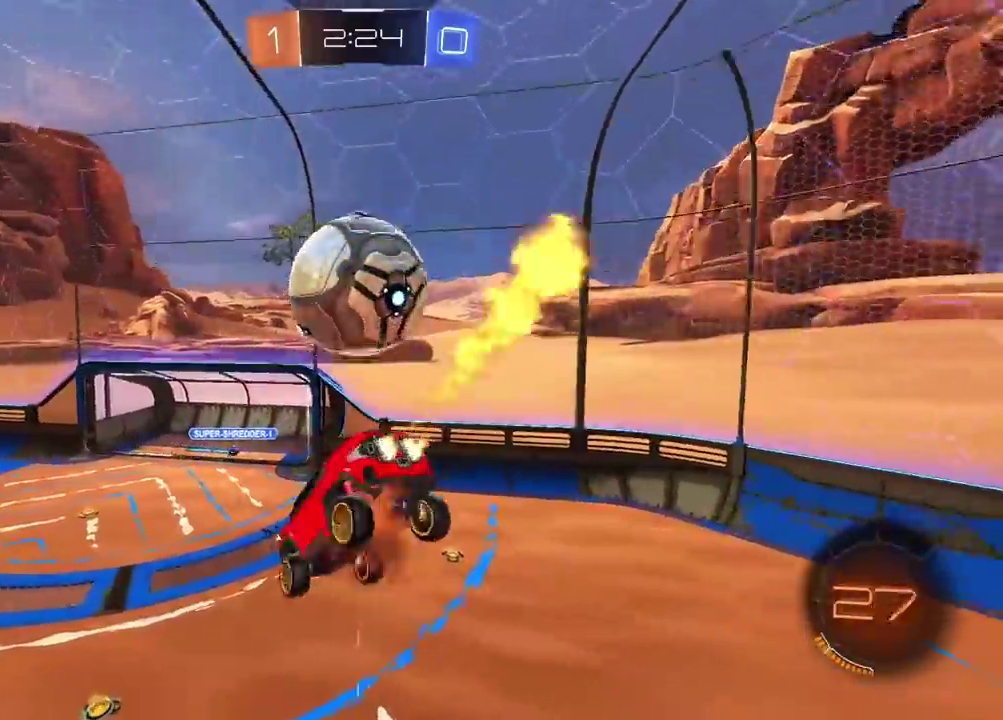
{"buttons": ["L2", "R2"], "left_stick": "up-right", "right_stick": "center", "events": [[100, "left_stick", "down"], [217, "left_stick", "down-left"], [333, "left_stick", "up"], [450, "left_stick", "up-right"], [500, "CROSS", "up"]]}
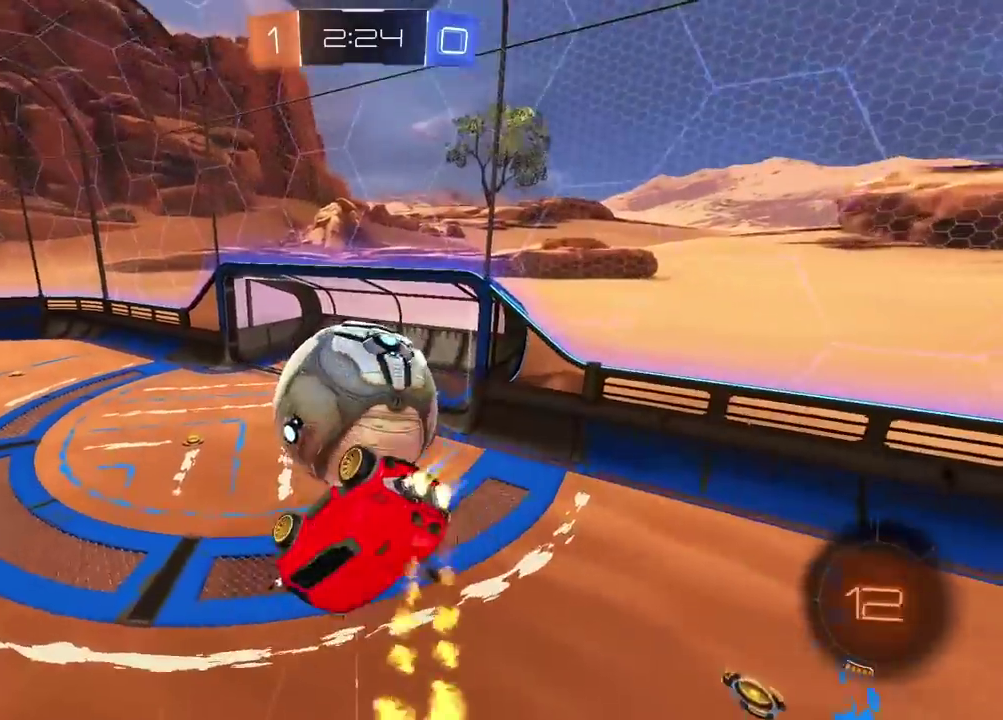
{"buttons": ["CROSS", "L2"], "left_stick": "up-right", "right_stick": "center", "events": [[250, "R2", "up"], [317, "left_stick", "right"], [433, "CROSS", "down"], [500, "left_stick", "up-right"]]}
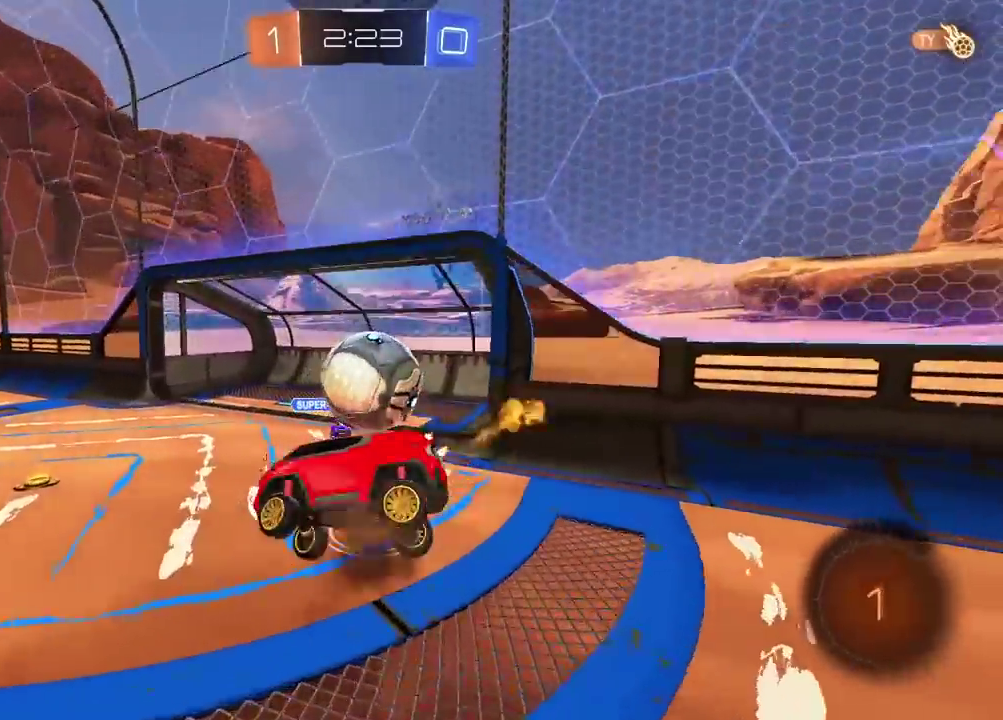
{"buttons": [], "left_stick": "center", "right_stick": "center", "events": [[100, "CROSS", "up"], [267, "left_stick", "right"], [383, "left_stick", "center"], [433, "L2", "up"]]}
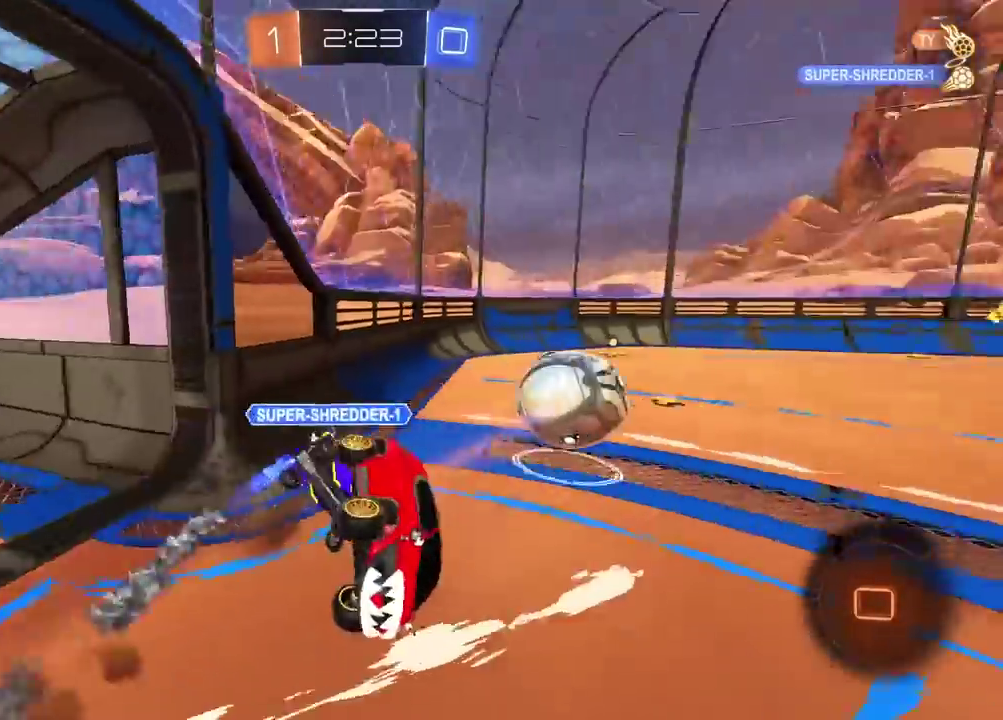
{"buttons": [], "left_stick": "center", "right_stick": "center", "events": []}
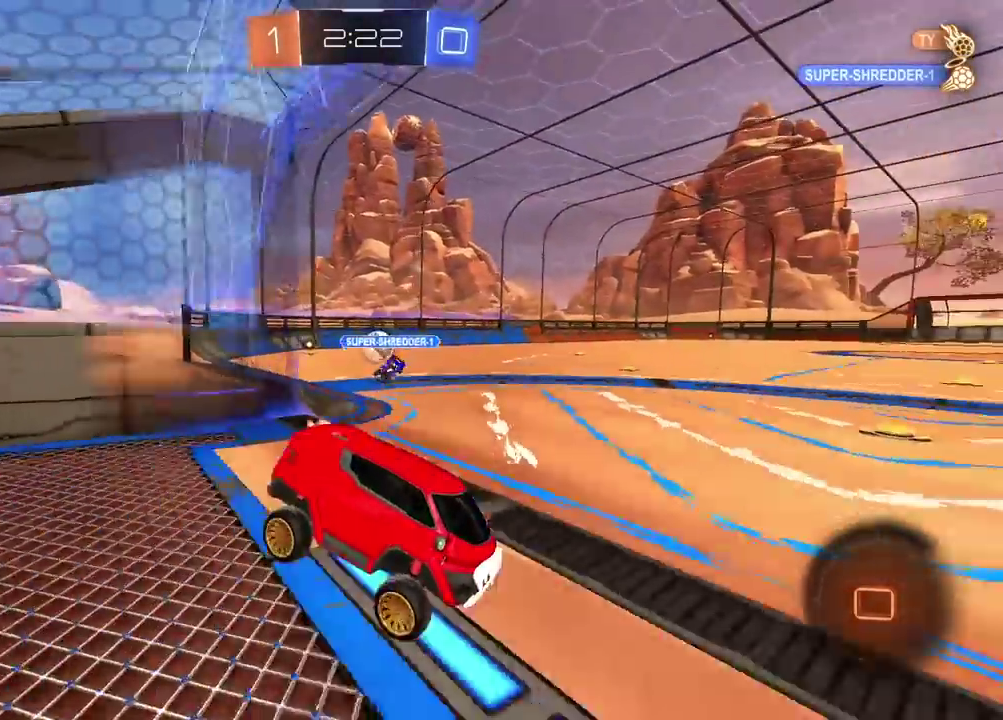
{"buttons": ["R2"], "left_stick": "center", "right_stick": "center", "events": [[133, "R2", "down"], [217, "left_stick", "left"], [483, "left_stick", "center"]]}
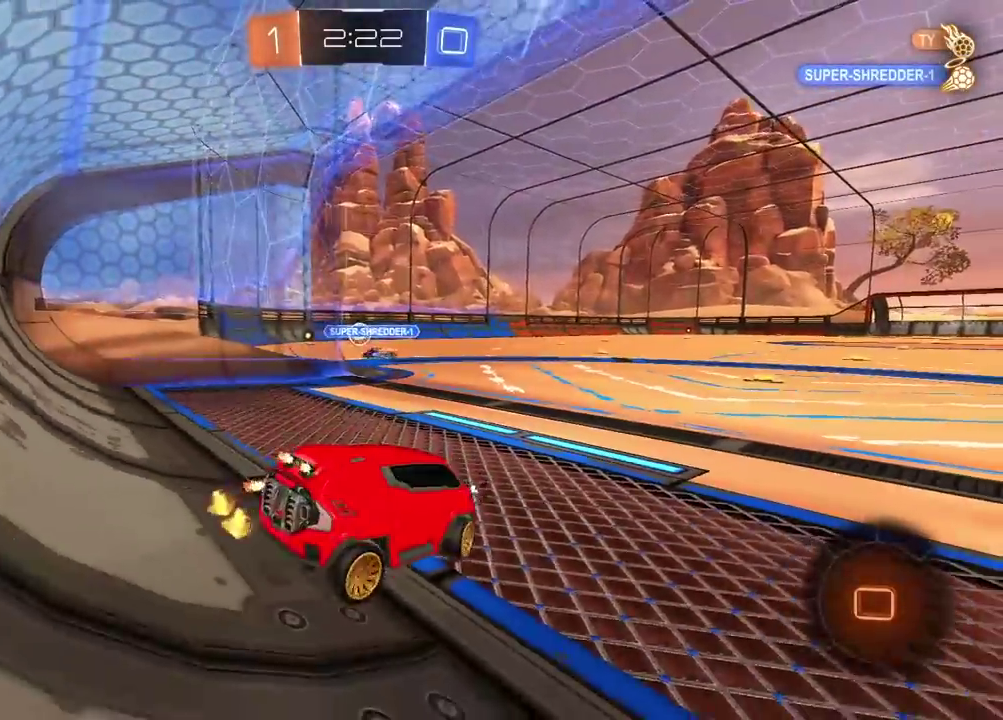
{"buttons": ["R2"], "left_stick": "center", "right_stick": "center", "events": []}
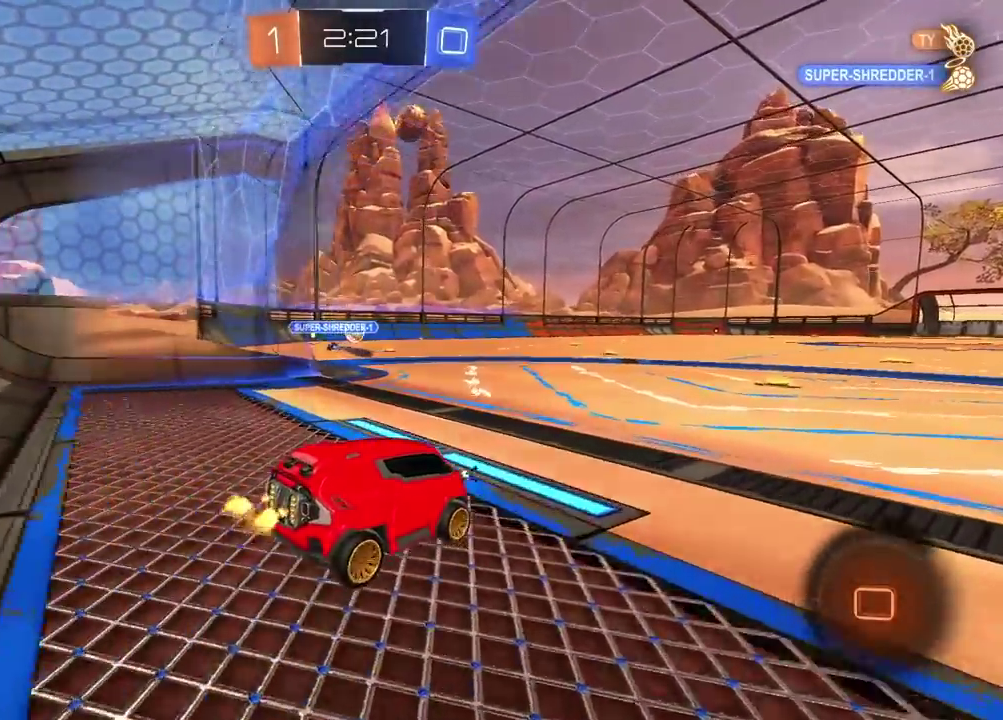
{"buttons": ["CROSS", "R2"], "left_stick": "up", "right_stick": "center", "events": [[300, "left_stick", "up"], [433, "CROSS", "down"]]}
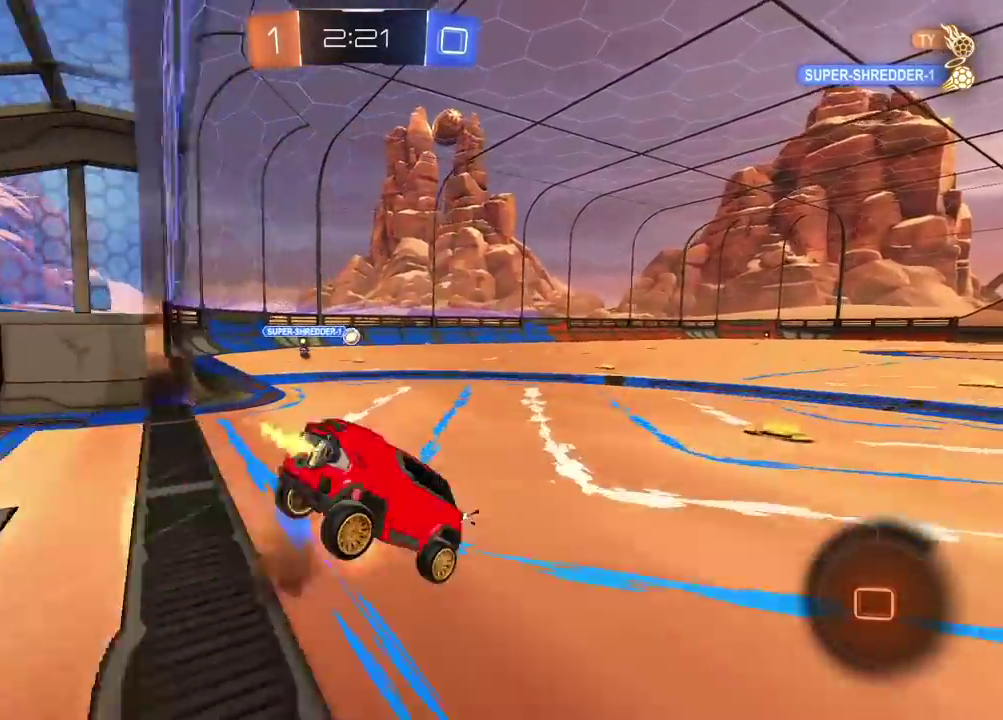
{"buttons": ["R2"], "left_stick": "center", "right_stick": "center", "events": [[100, "CROSS", "up"], [133, "left_stick", "center"]]}
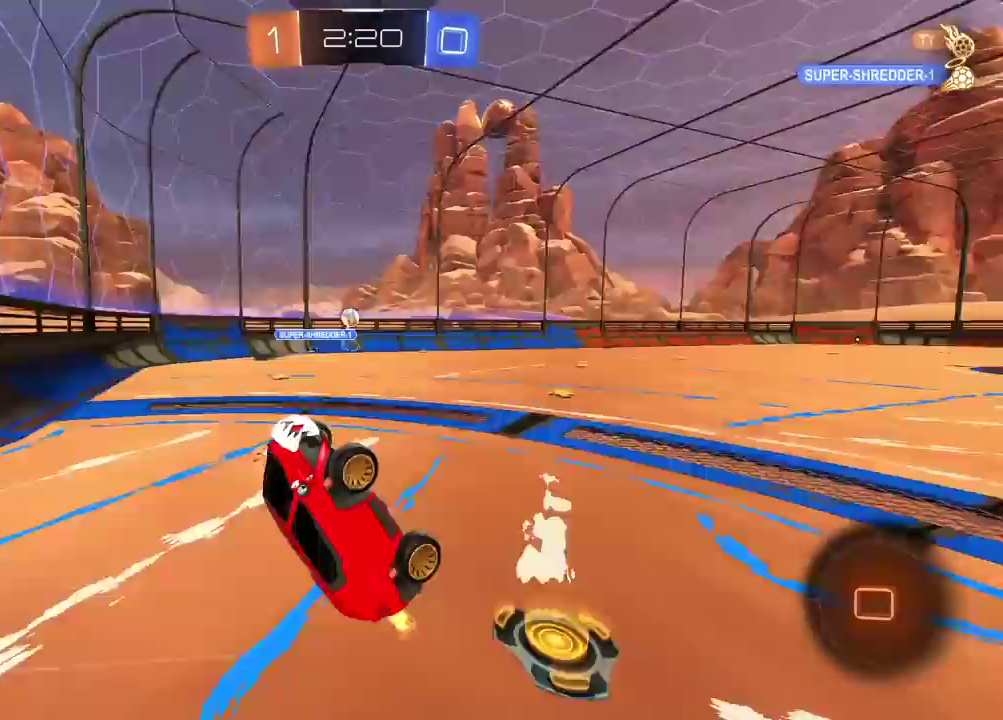
{"buttons": ["R2"], "left_stick": "center", "right_stick": "center", "events": [[50, "left_stick", "left"], [100, "left_stick", "center"], [317, "left_stick", "left"], [367, "left_stick", "center"]]}
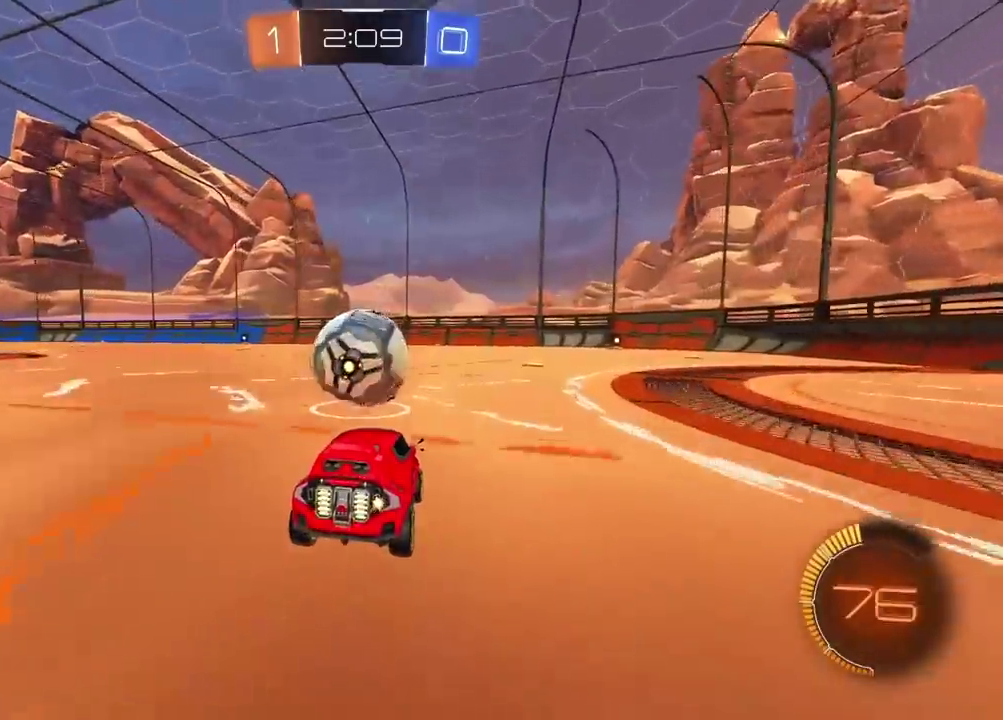
{"buttons": [], "left_stick": "center", "right_stick": "center", "events": [[467, "R2", "up"]]}
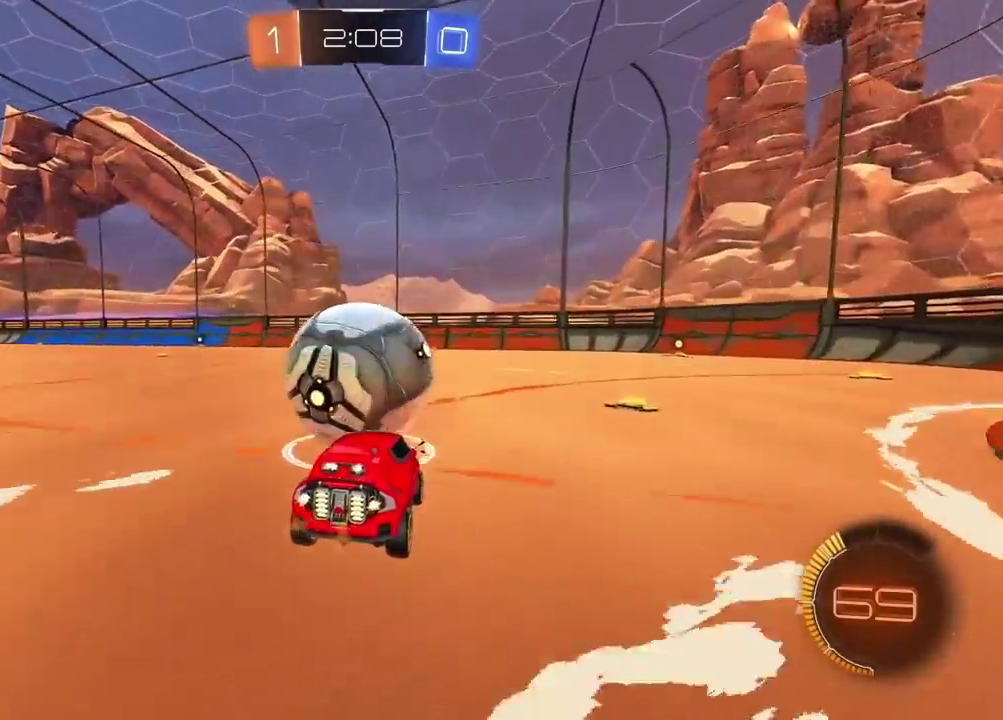
{"buttons": ["R2"], "left_stick": "center", "right_stick": "center", "events": [[233, "L2", "down"], [383, "L2", "up"], [400, "R2", "down"]]}
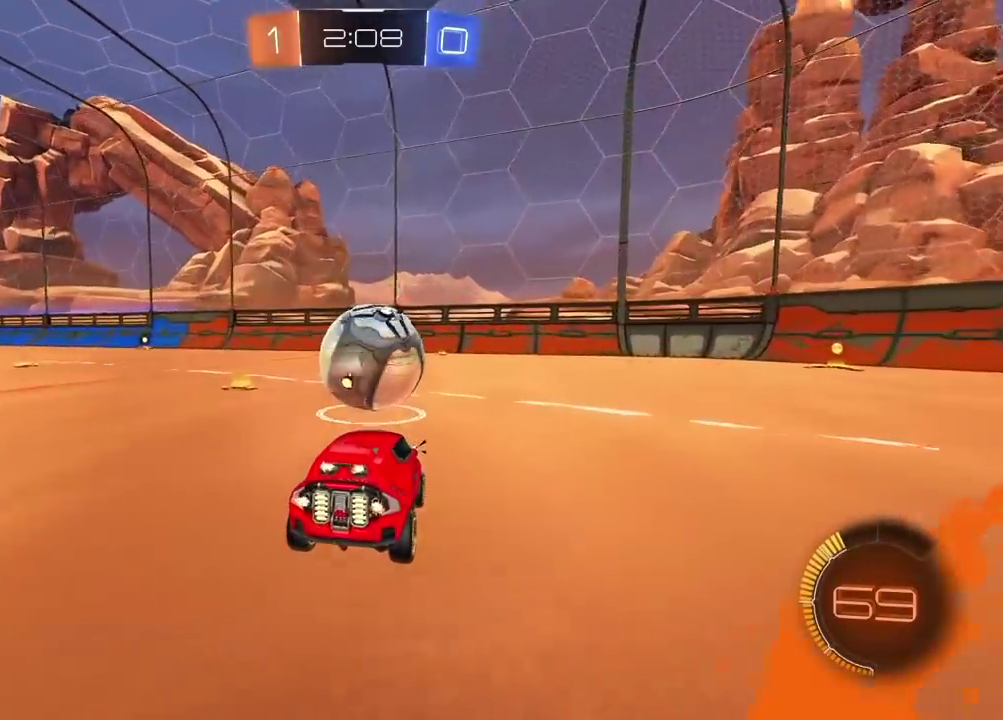
{"buttons": ["CROSS", "R2"], "left_stick": "down", "right_stick": "center", "events": [[400, "CROSS", "down"], [450, "left_stick", "down"]]}
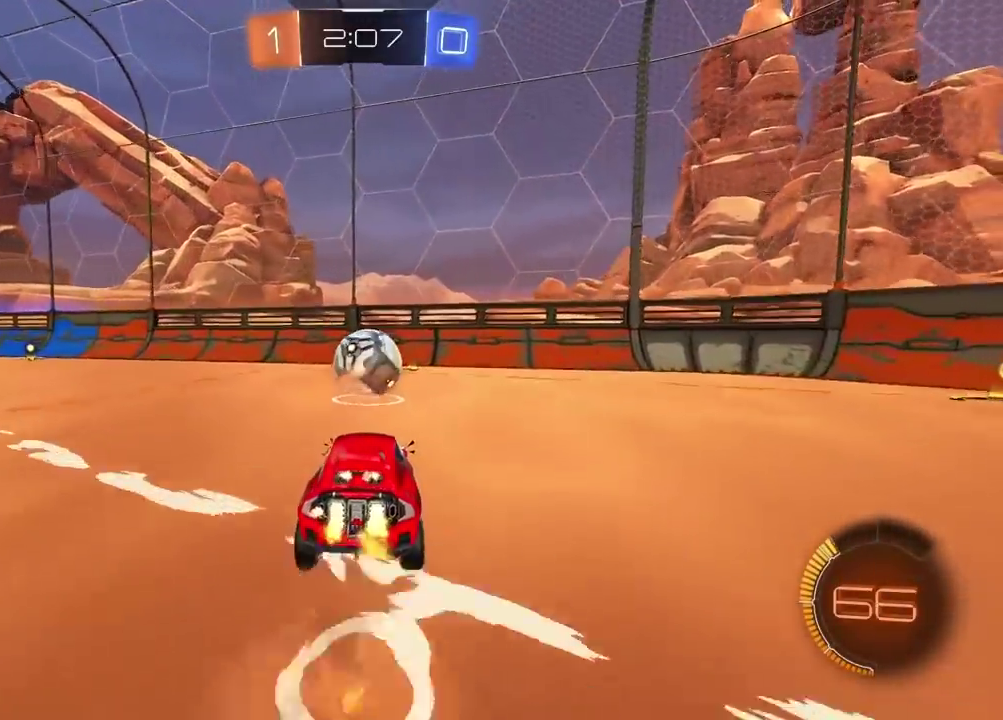
{"buttons": ["CROSS", "L2", "R2"], "left_stick": "up-right", "right_stick": "center", "events": [[167, "left_stick", "center"], [333, "L2", "down"], [333, "left_stick", "up-right"]]}